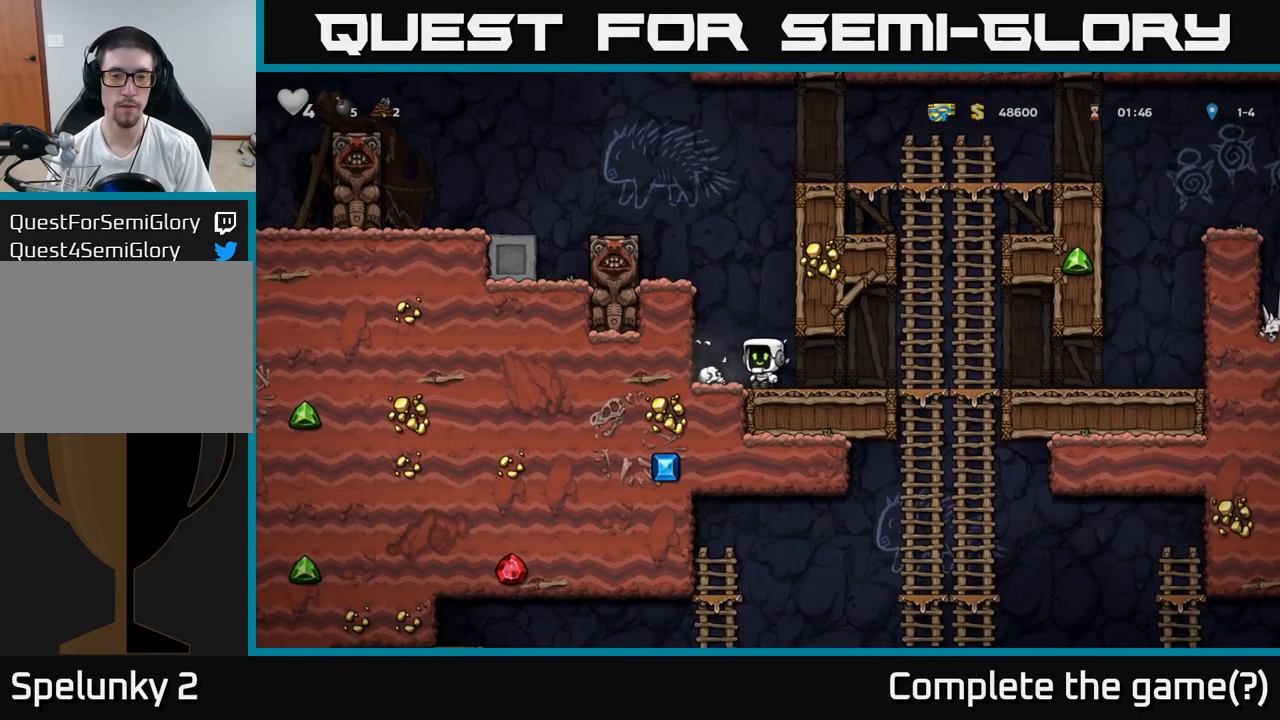
Gameplay with a controller (Xbox layout); each line is a JSON object with the inputs held at the frame after it. "events" lists button and stick changes between this image and that frame as [ms after this image, input, new state], when the widget could be followed in between. Not read: right_stick.
{"buttons": [], "left_stick": "right", "events": [[117, "left_stick", "down"], [150, "X", "down"], [217, "X", "up"], [250, "left_stick", "right"]]}
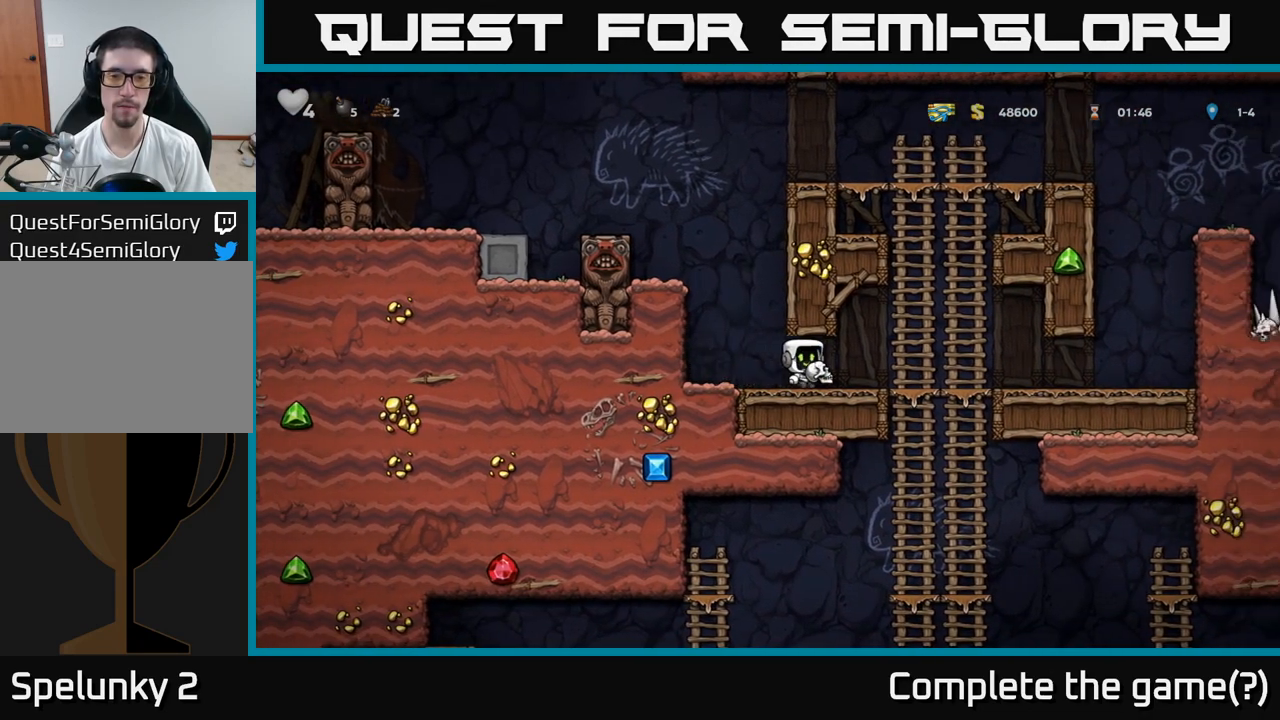
{"buttons": [], "left_stick": "down", "events": [[233, "left_stick", "down"], [283, "A", "down"], [383, "A", "up"]]}
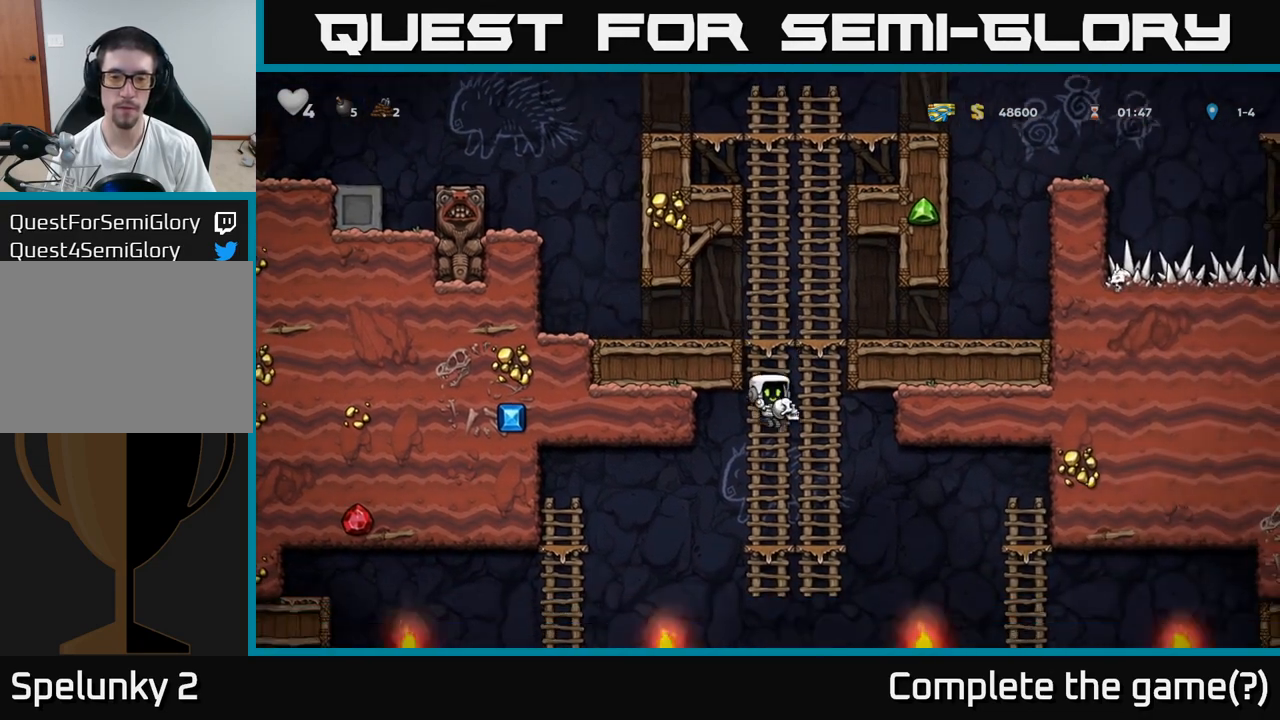
{"buttons": [], "left_stick": "down", "events": [[67, "left_stick", "up"], [183, "left_stick", "down"]]}
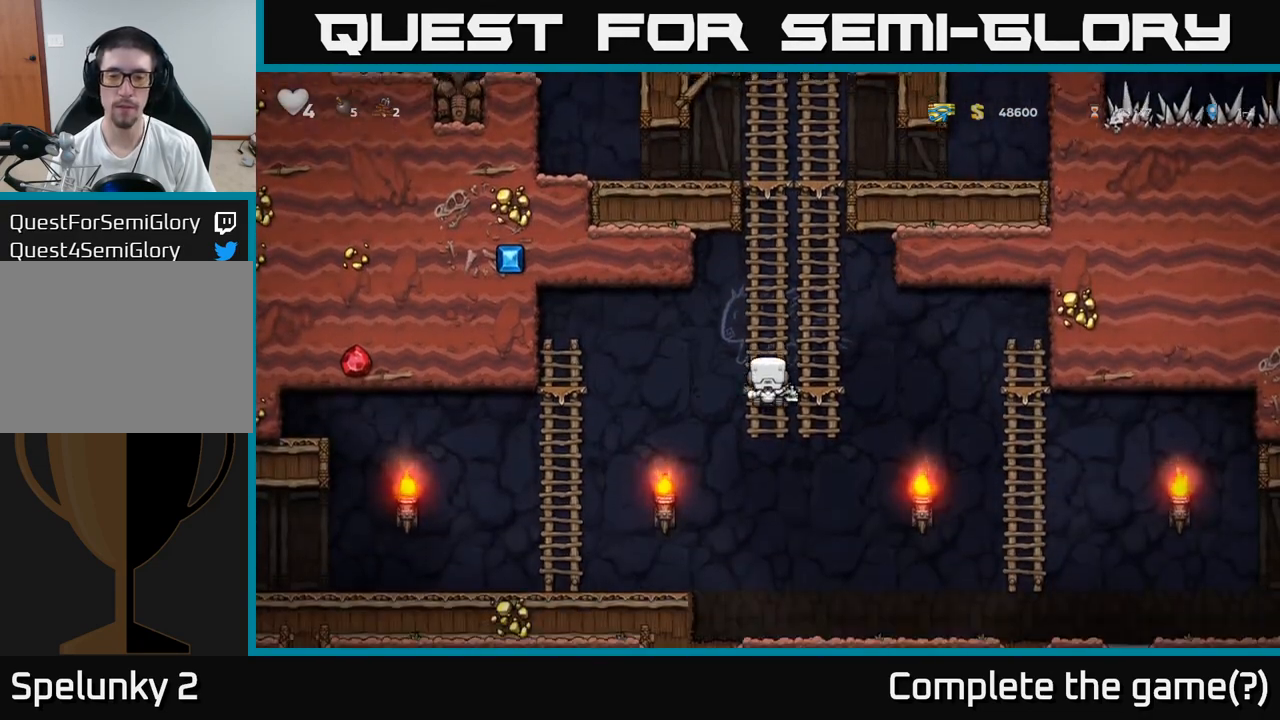
{"buttons": [], "left_stick": "center", "events": [[133, "left_stick", "center"], [267, "left_stick", "down"], [333, "A", "down"], [417, "A", "up"], [450, "left_stick", "center"]]}
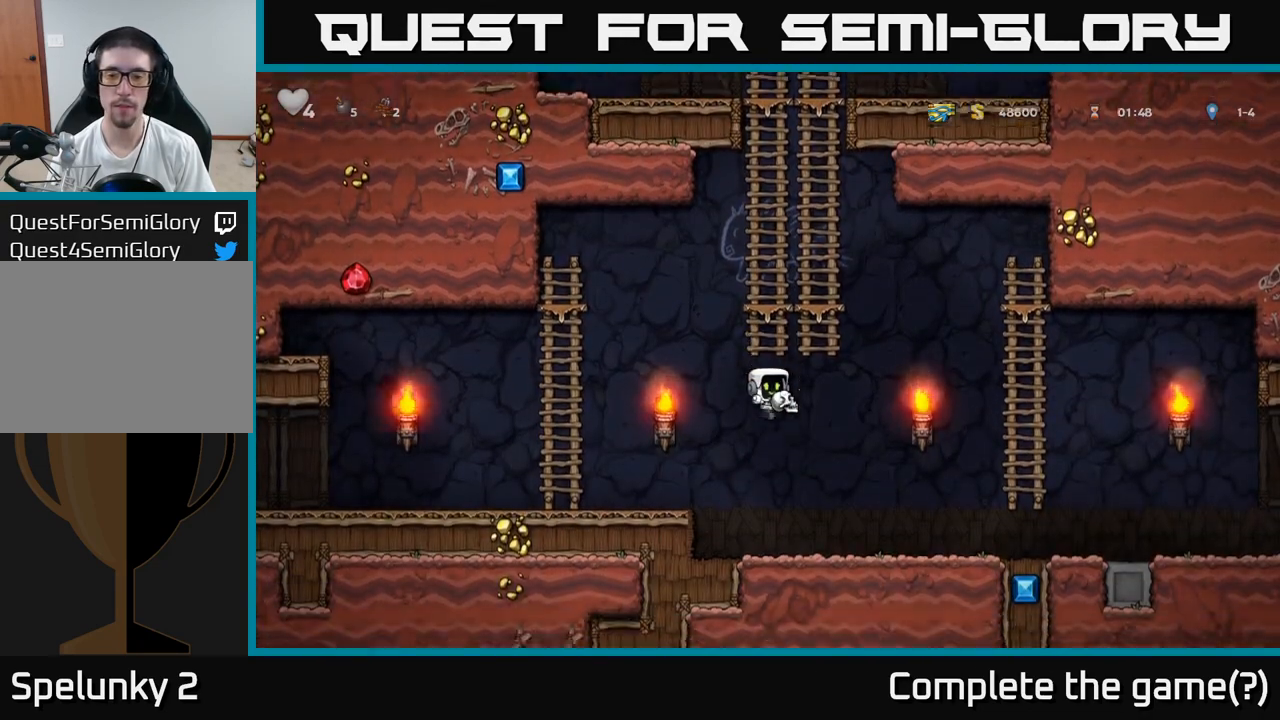
{"buttons": [], "left_stick": "right", "events": [[17, "left_stick", "right"]]}
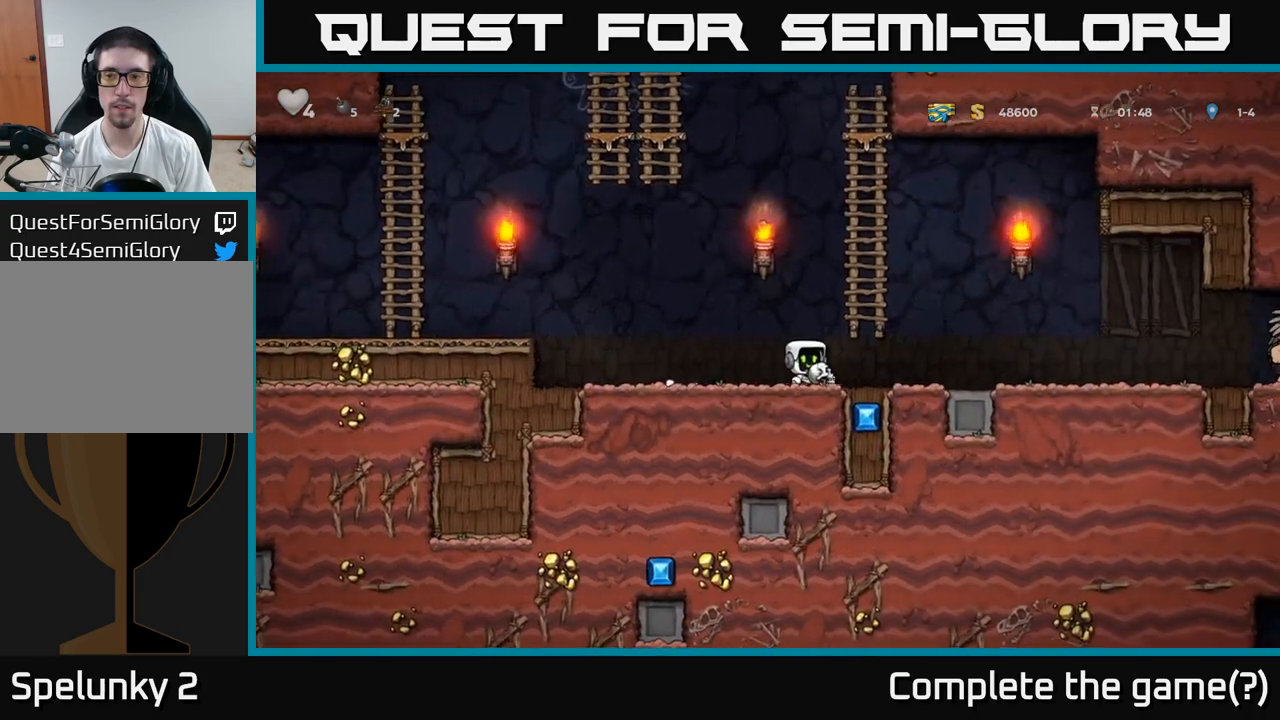
{"buttons": [], "left_stick": "right", "events": [[67, "left_stick", "left"], [483, "left_stick", "right"]]}
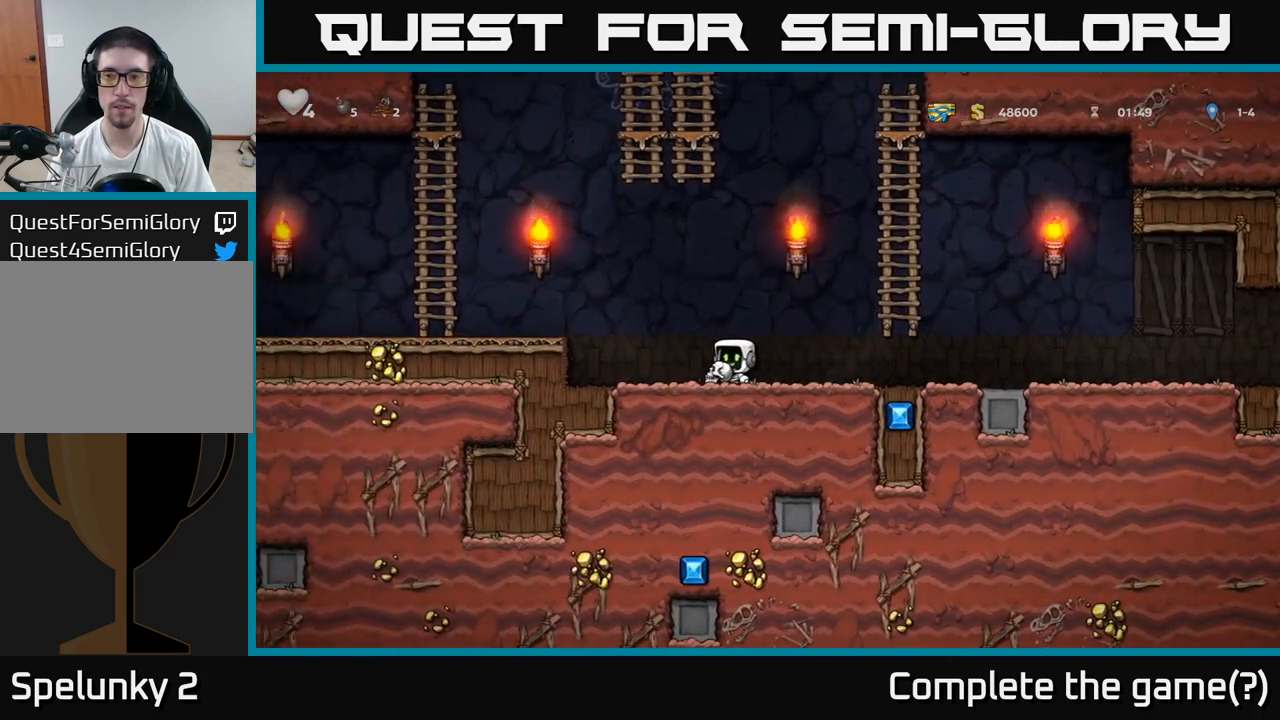
{"buttons": [], "left_stick": "right", "events": [[300, "left_stick", "center"], [467, "left_stick", "right"]]}
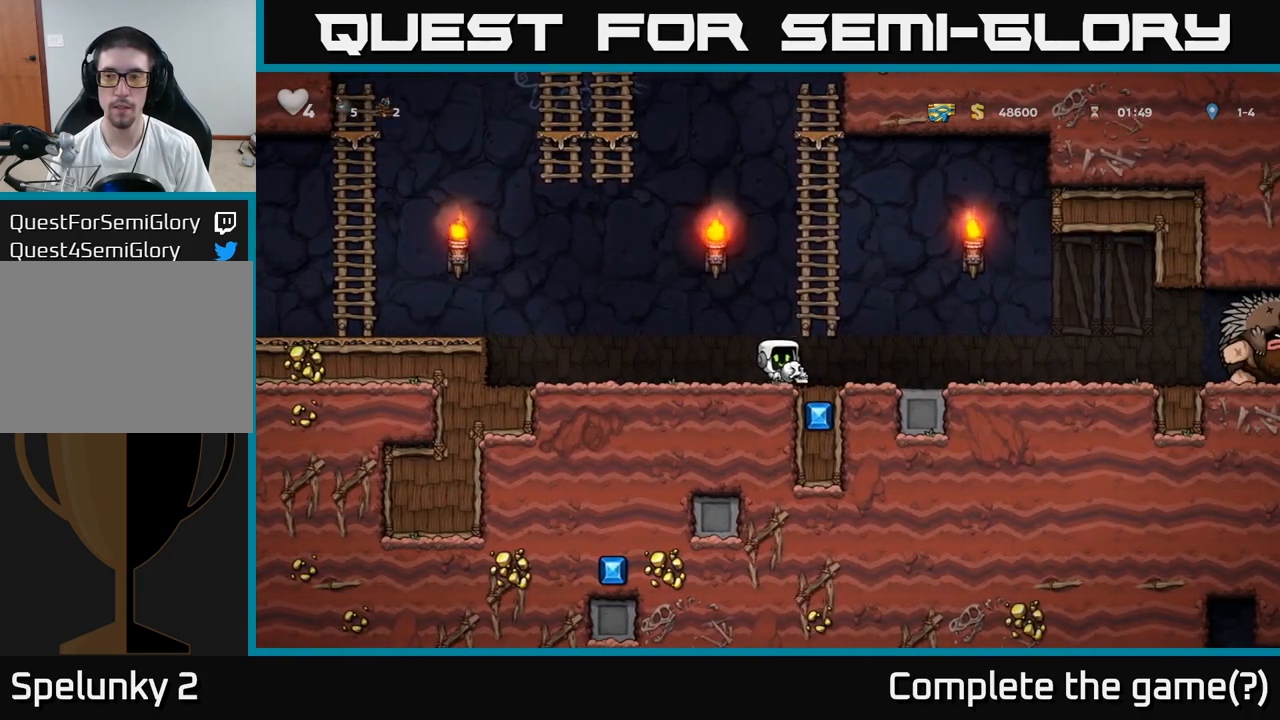
{"buttons": [], "left_stick": "right", "events": [[133, "left_stick", "center"], [233, "left_stick", "right"]]}
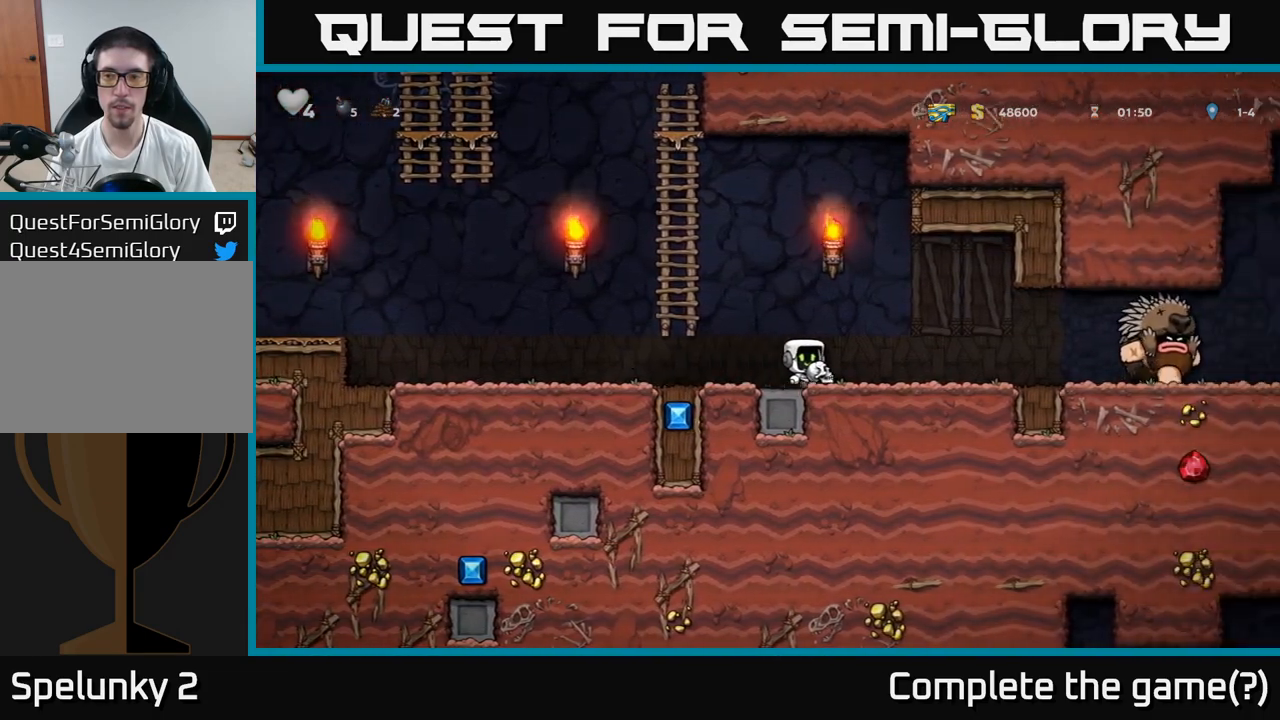
{"buttons": [], "left_stick": "center", "events": [[17, "X", "down"], [100, "X", "up"], [150, "left_stick", "left"], [383, "left_stick", "center"]]}
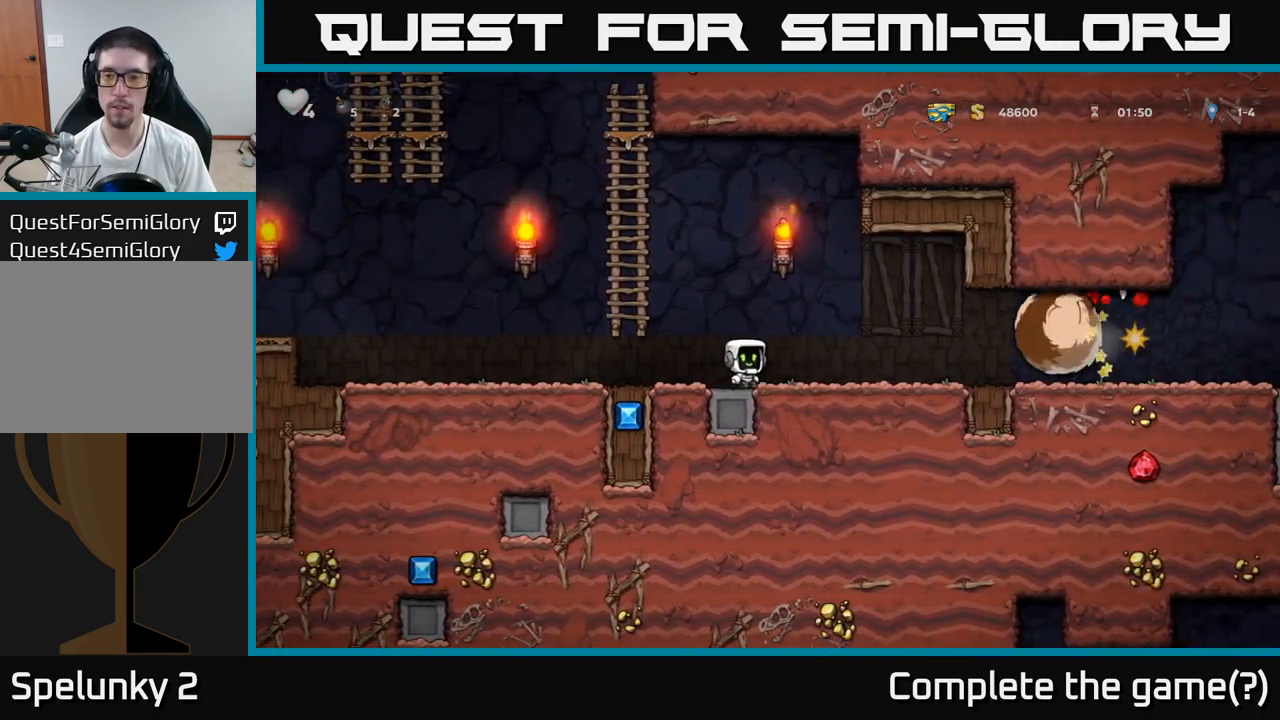
{"buttons": ["A"], "left_stick": "up", "events": [[117, "left_stick", "left"], [283, "A", "down"], [350, "left_stick", "up"]]}
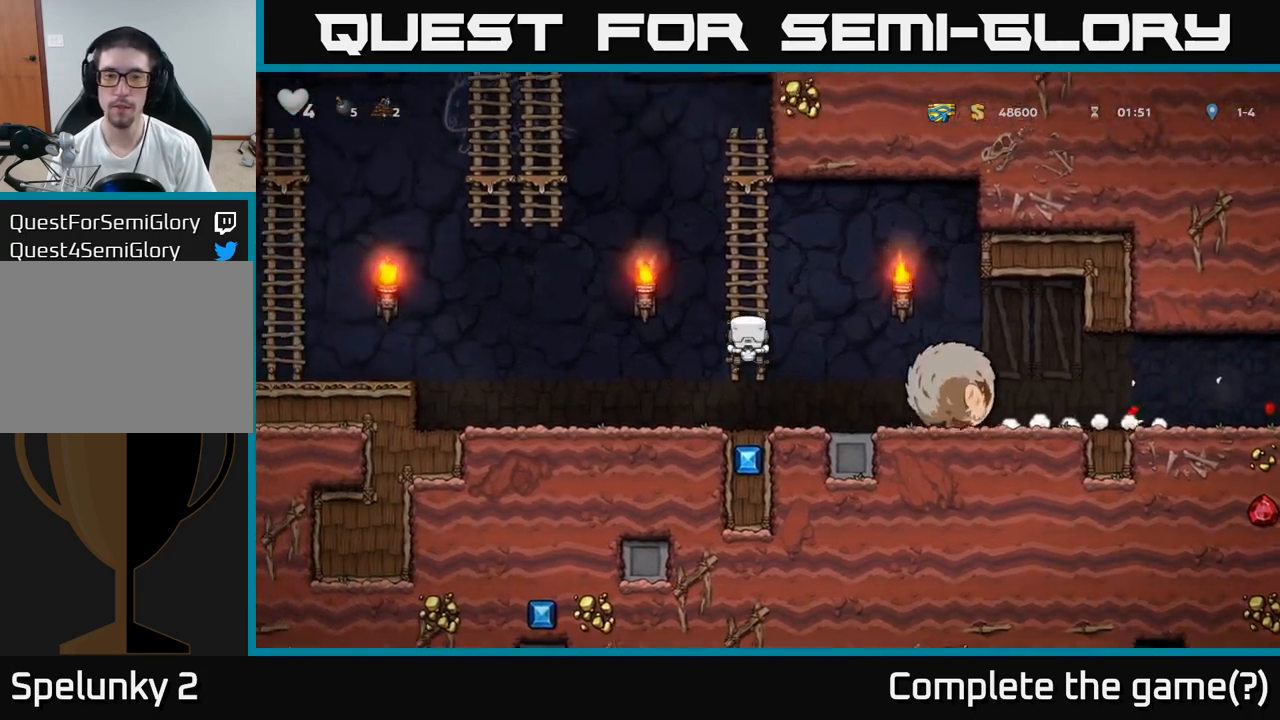
{"buttons": ["A"], "left_stick": "left", "events": [[17, "A", "up"], [333, "left_stick", "left"], [383, "A", "down"]]}
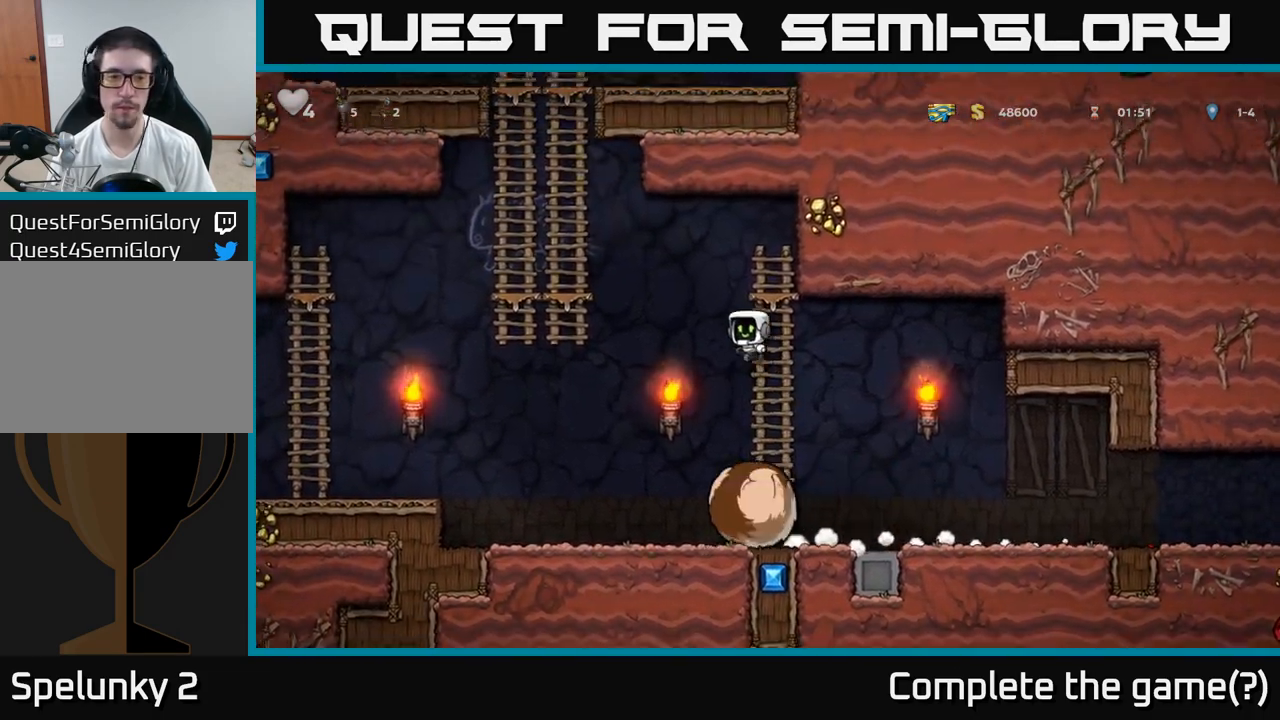
{"buttons": [], "left_stick": "up", "events": [[367, "A", "up"], [400, "left_stick", "up"]]}
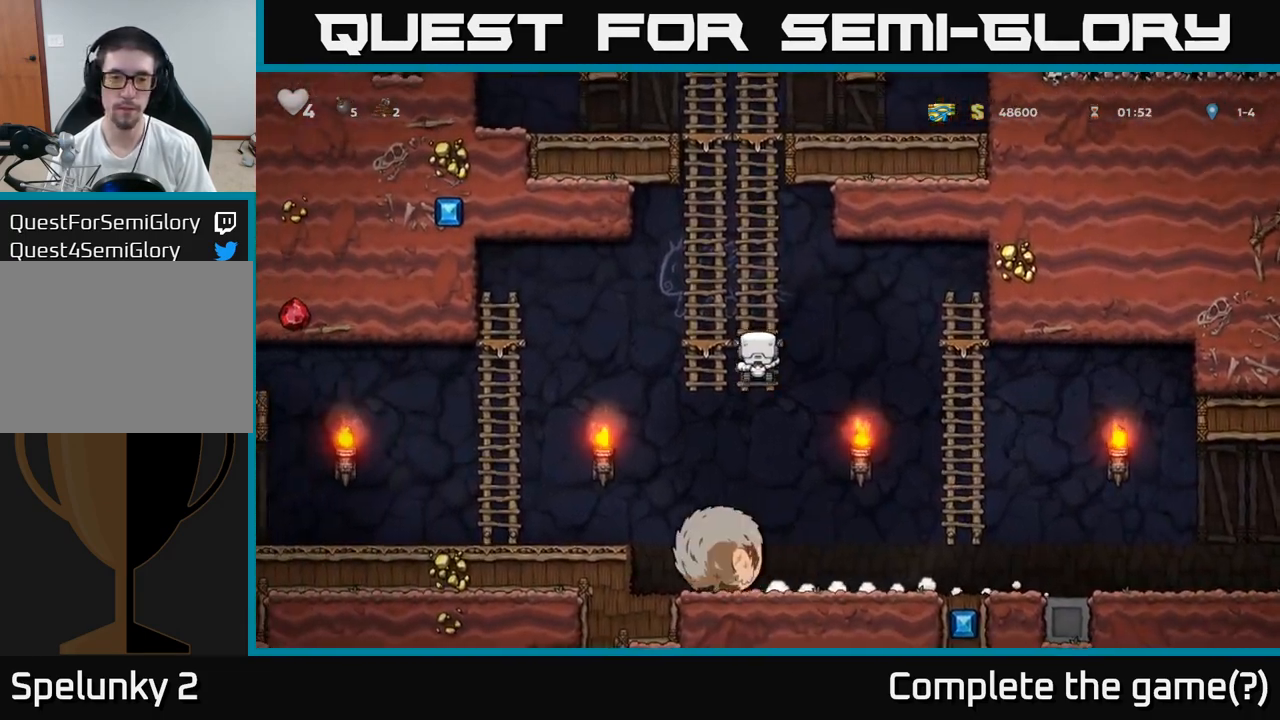
{"buttons": [], "left_stick": "up", "events": [[217, "A", "down"], [383, "A", "up"]]}
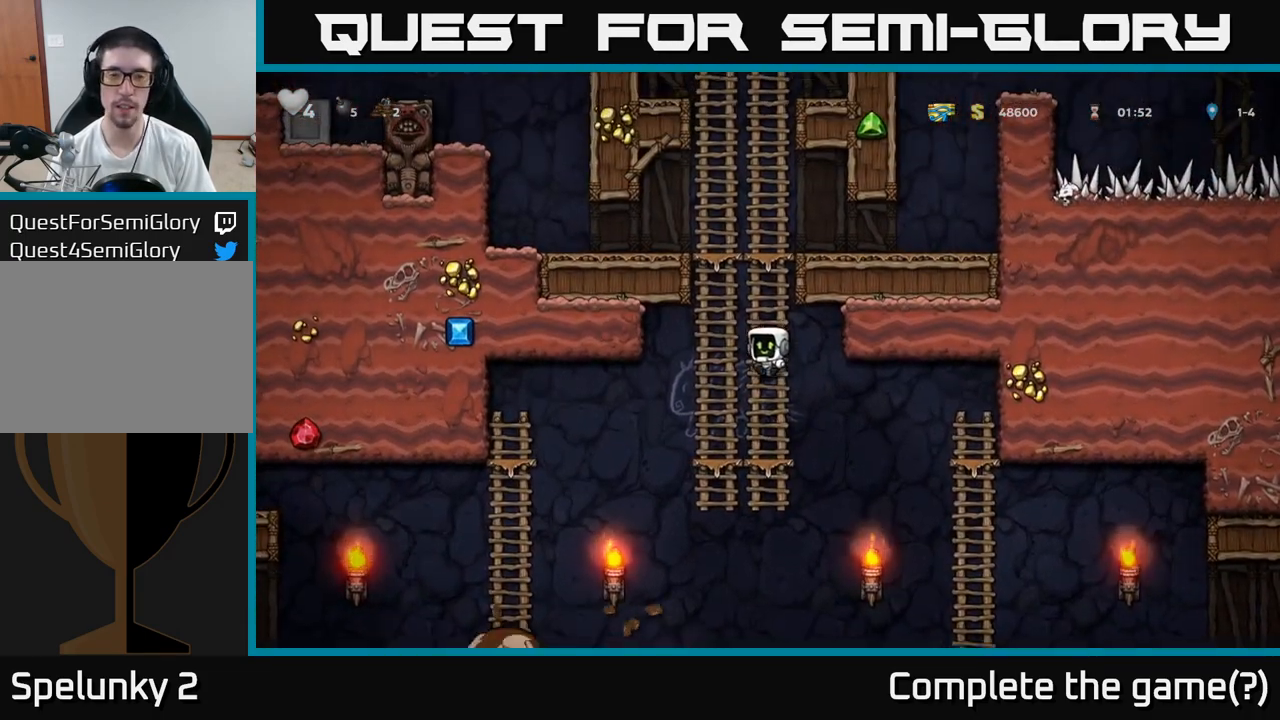
{"buttons": [], "left_stick": "up", "events": [[33, "A", "down"], [217, "A", "up"]]}
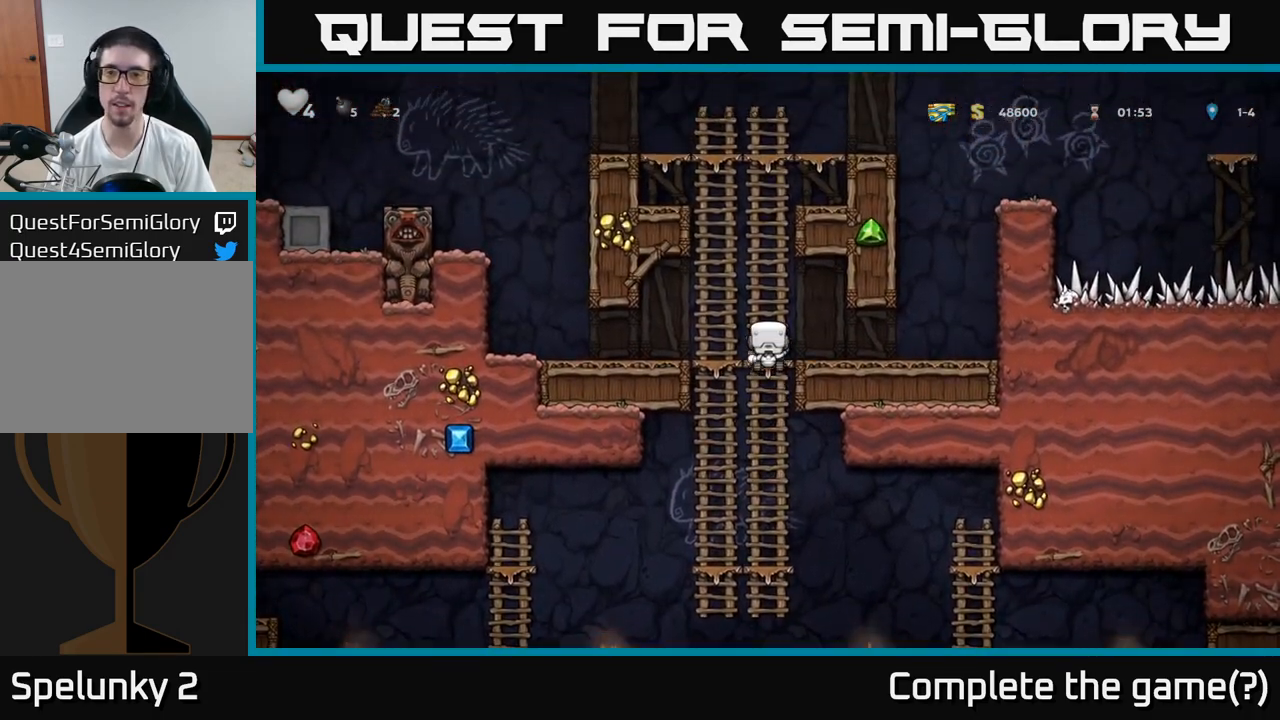
{"buttons": [], "left_stick": "right", "events": [[100, "left_stick", "down"], [117, "A", "down"], [233, "A", "up"], [500, "left_stick", "right"]]}
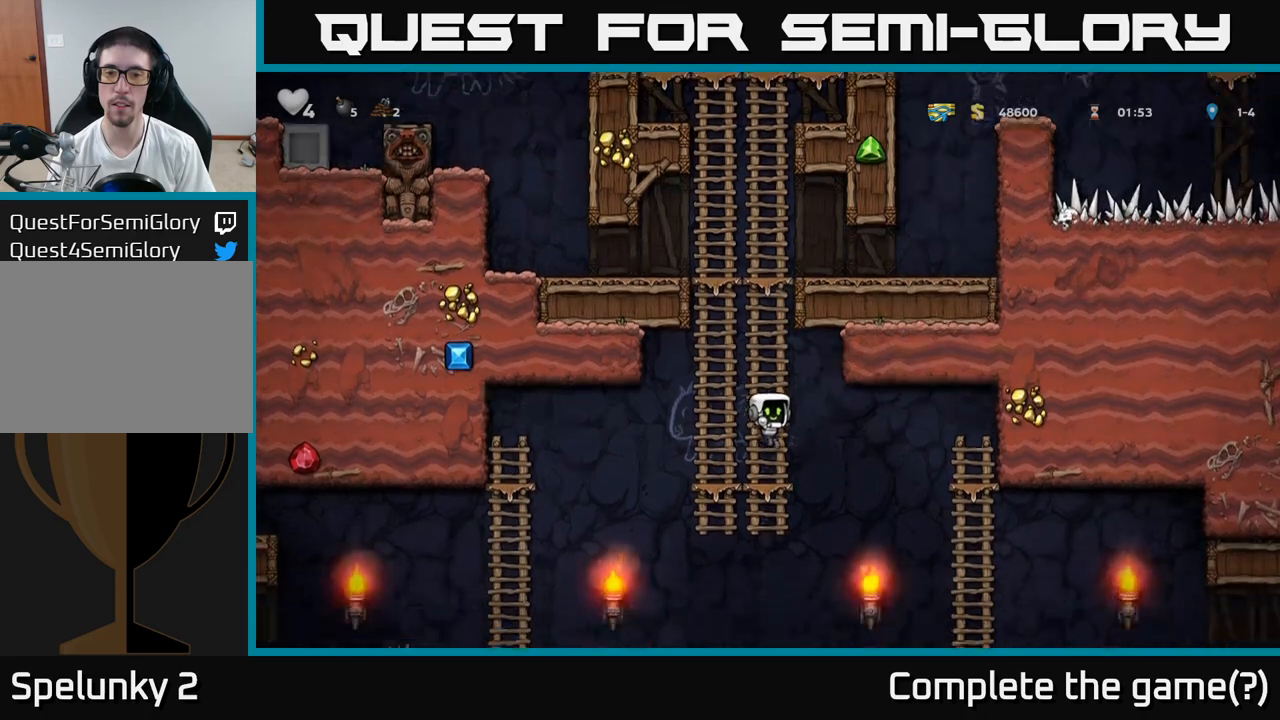
{"buttons": [], "left_stick": "right", "events": []}
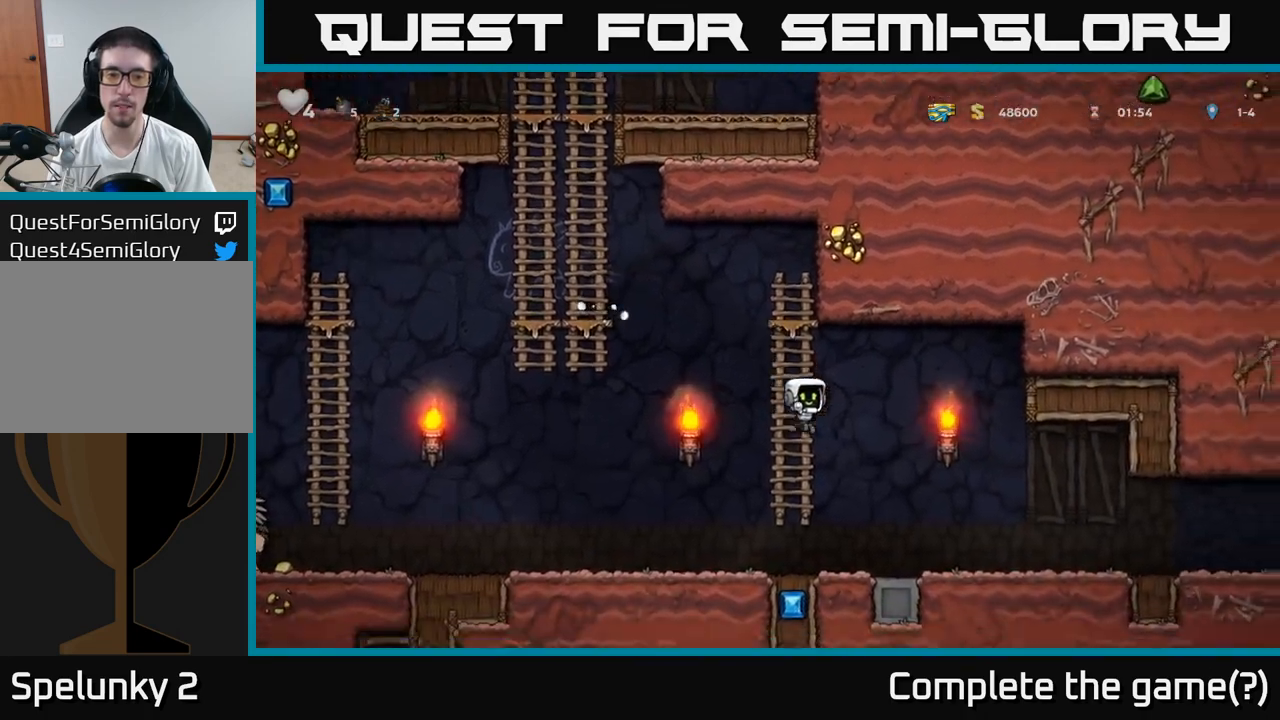
{"buttons": [], "left_stick": "right", "events": []}
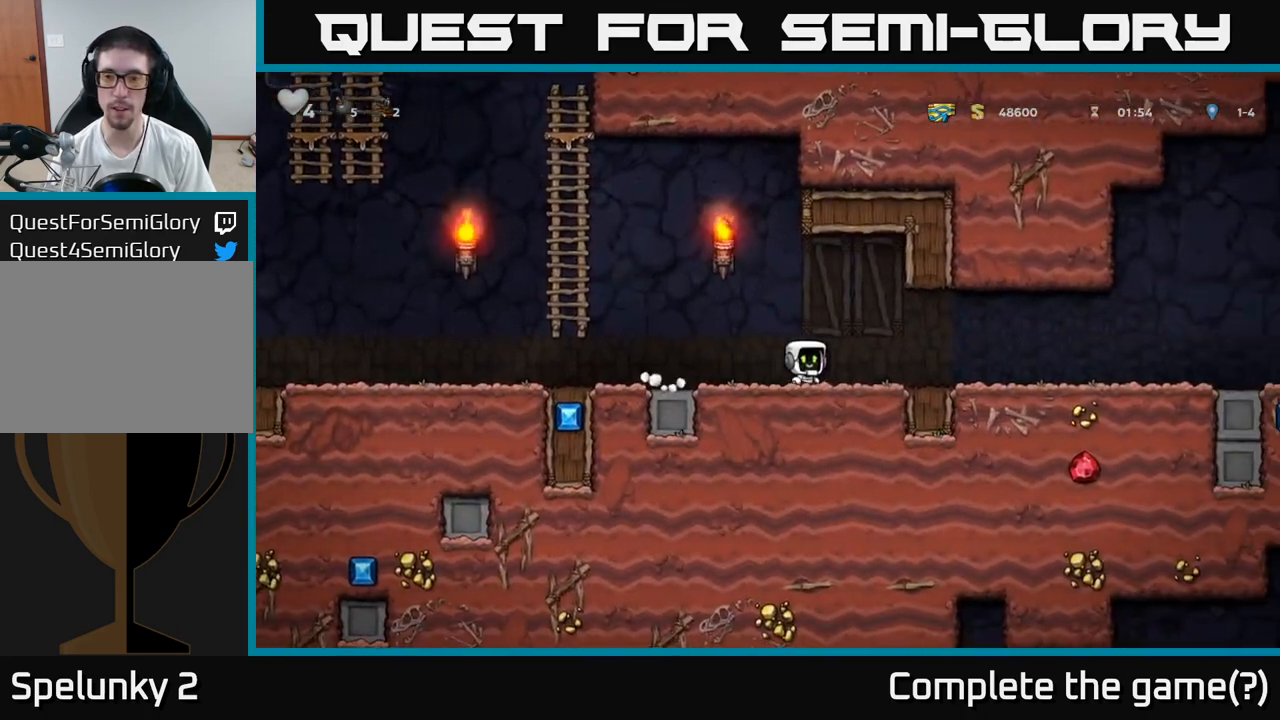
{"buttons": [], "left_stick": "right", "events": []}
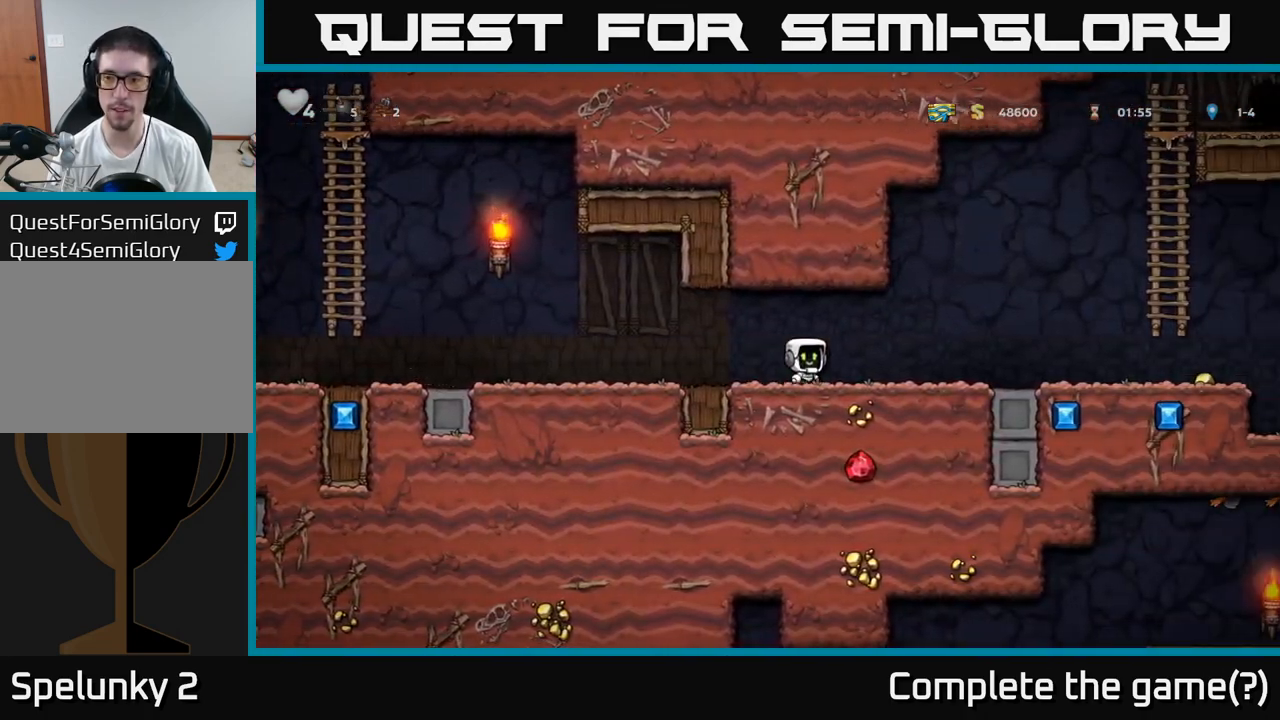
{"buttons": [], "left_stick": "right", "events": []}
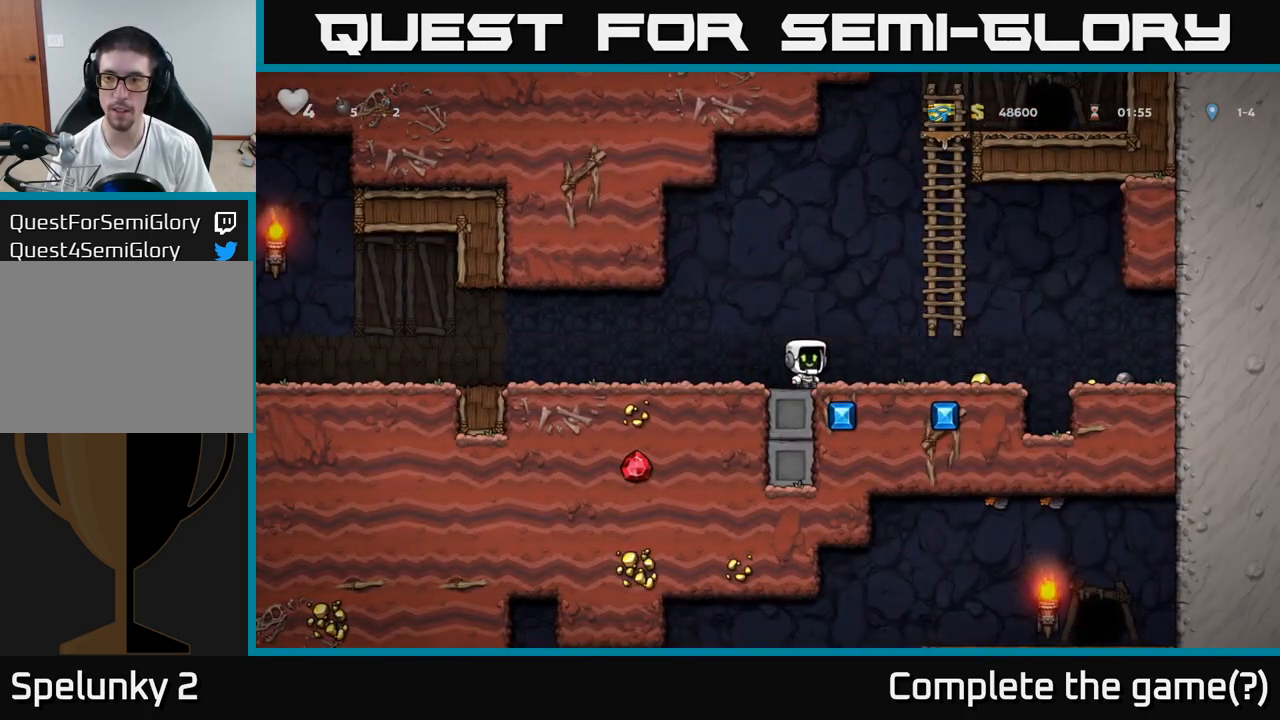
{"buttons": [], "left_stick": "right", "events": [[333, "A", "down"], [417, "A", "up"]]}
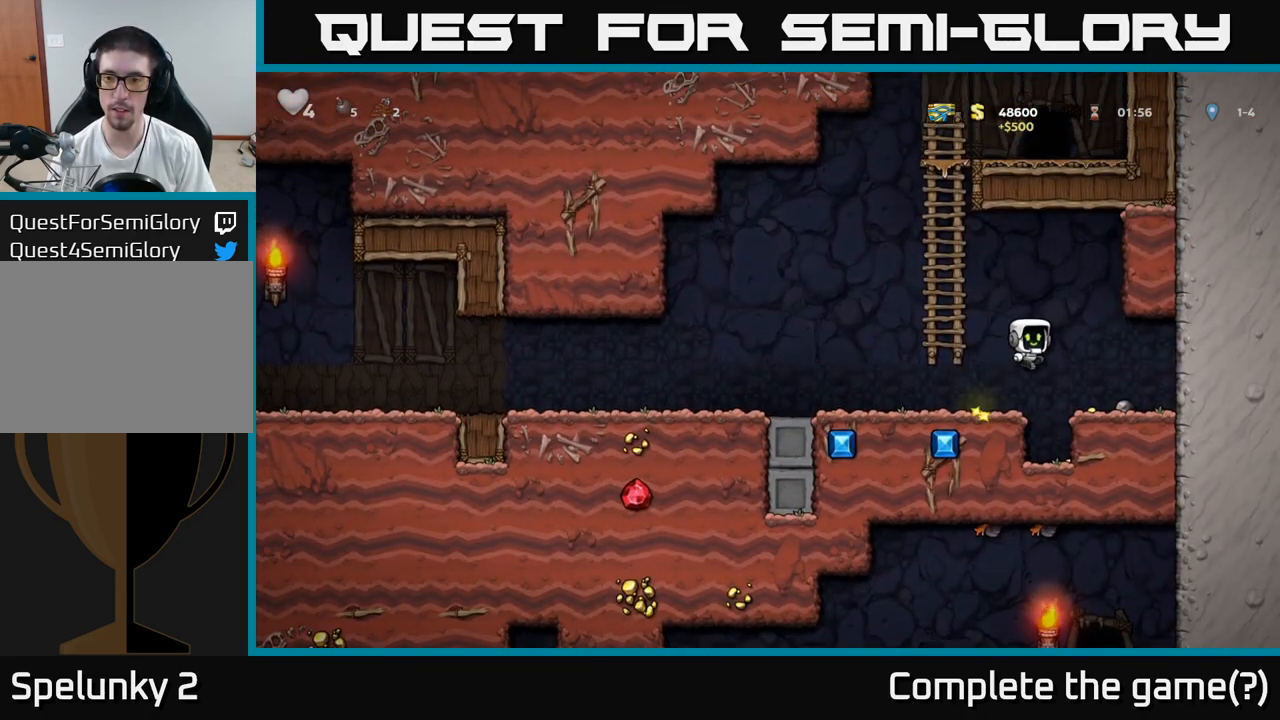
{"buttons": [], "left_stick": "down", "events": [[267, "left_stick", "left"], [467, "left_stick", "down"]]}
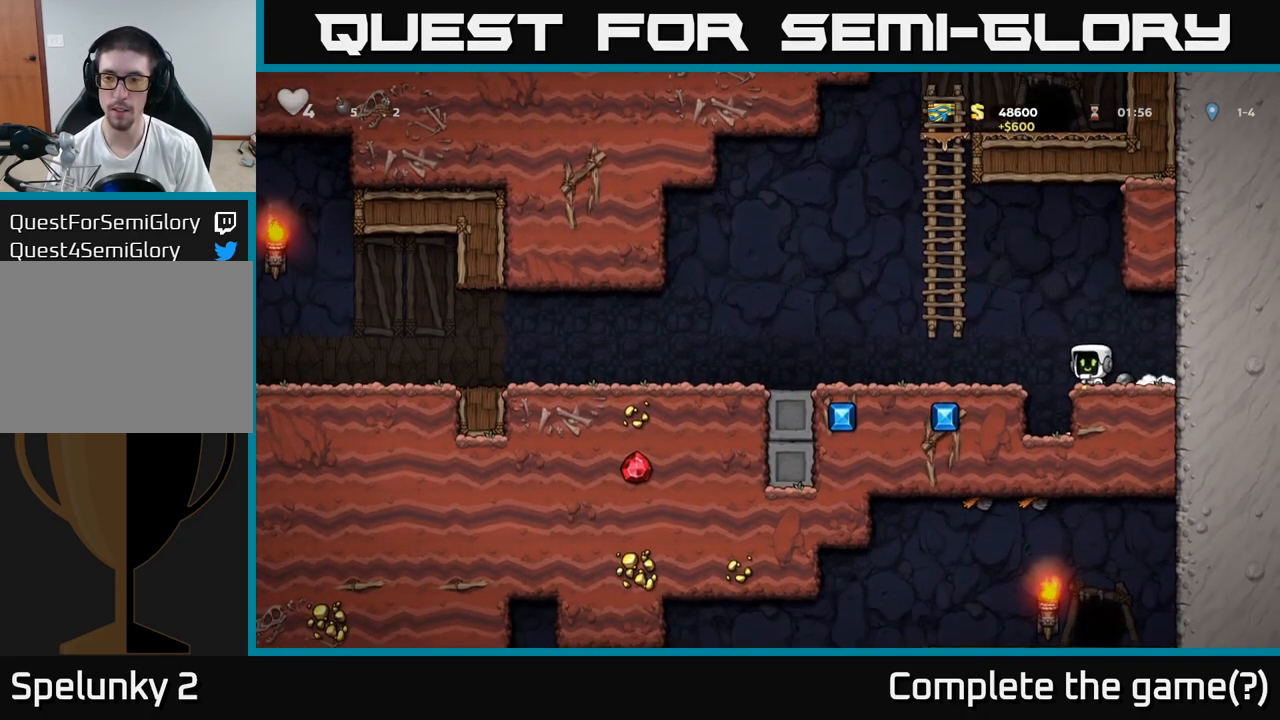
{"buttons": [], "left_stick": "right", "events": [[17, "X", "down"], [67, "X", "up"], [133, "left_stick", "left"], [200, "A", "down"], [317, "A", "up"], [333, "left_stick", "right"]]}
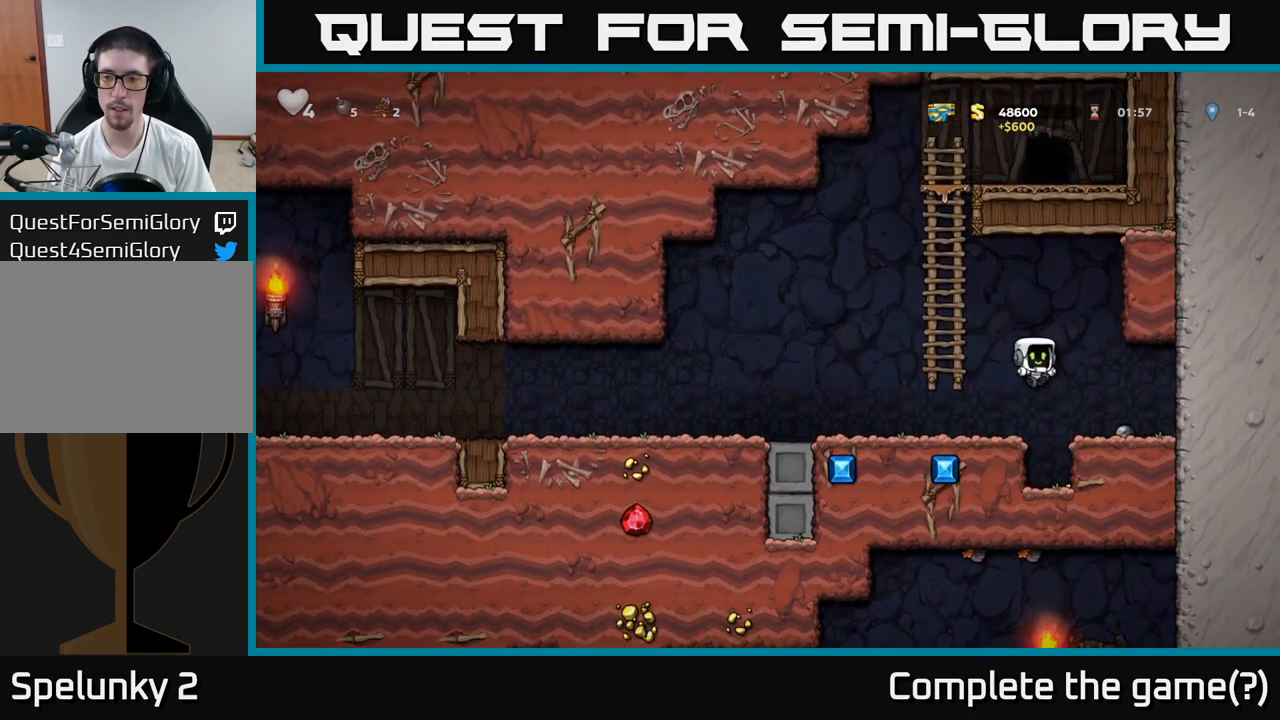
{"buttons": ["A"], "left_stick": "left", "events": [[200, "left_stick", "down"], [250, "X", "down"], [300, "X", "up"], [383, "left_stick", "left"], [450, "A", "down"]]}
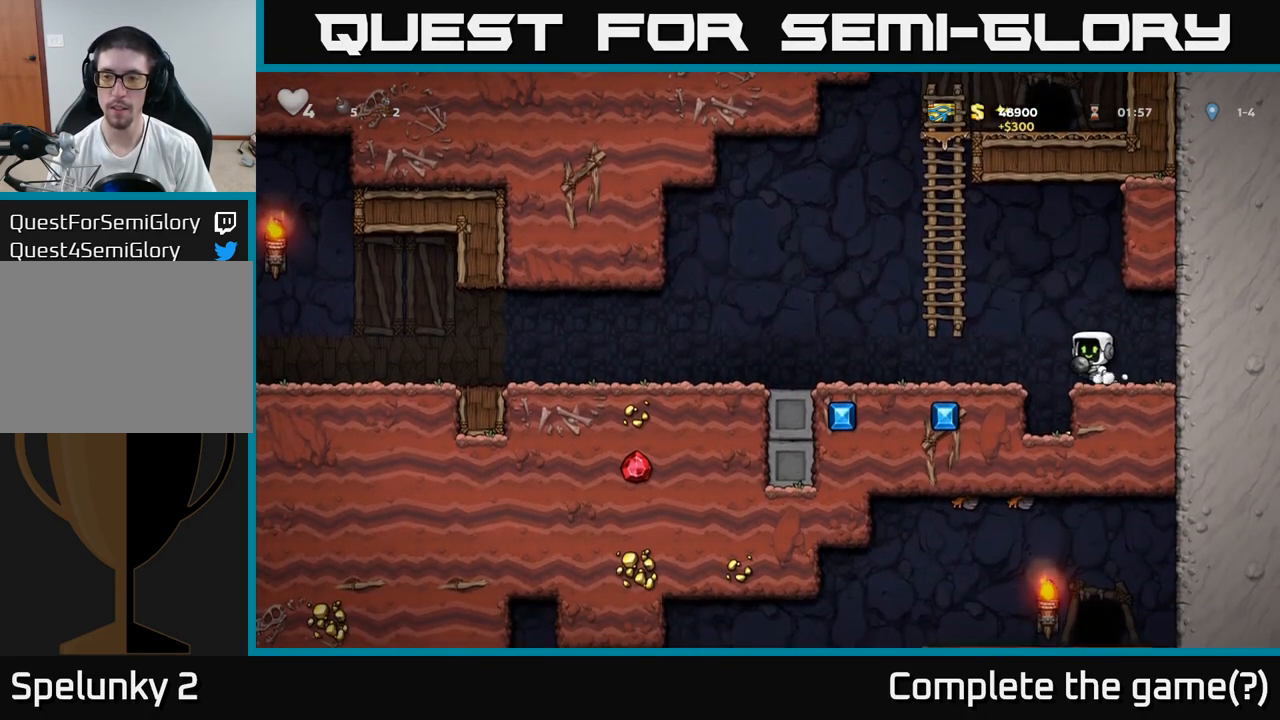
{"buttons": [], "left_stick": "left", "events": [[150, "A", "up"]]}
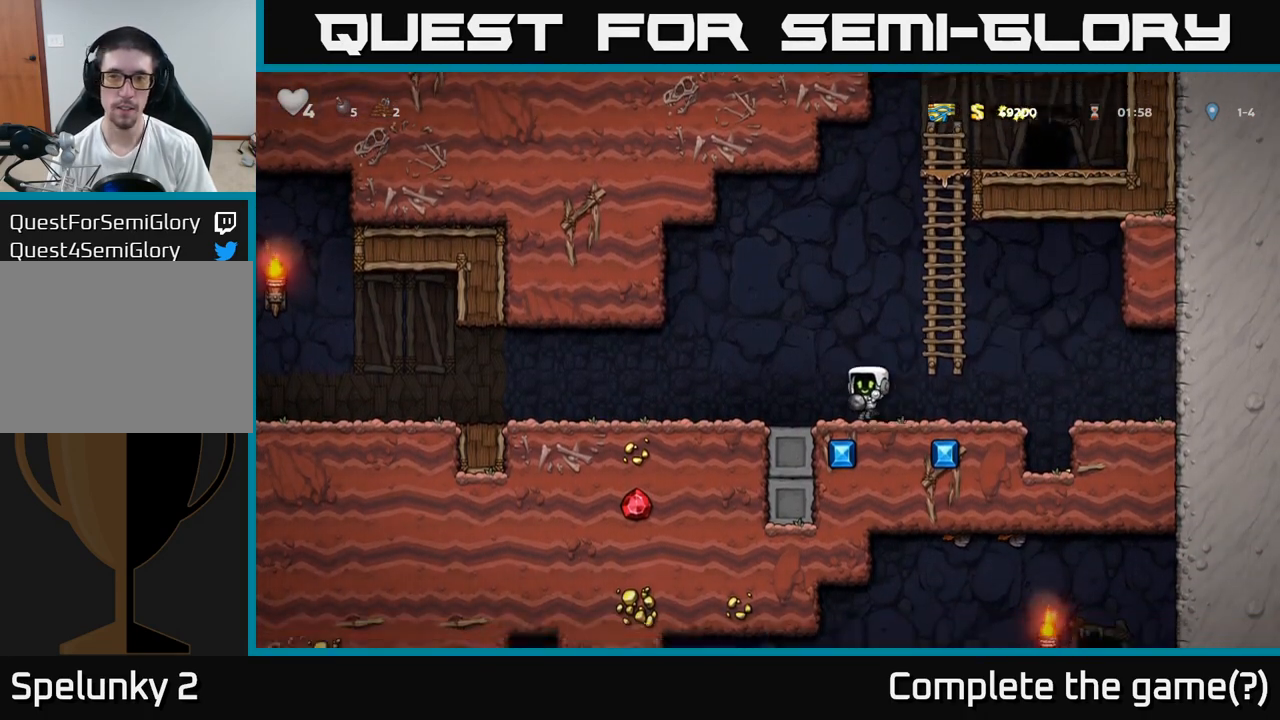
{"buttons": [], "left_stick": "left", "events": [[150, "A", "down"], [233, "A", "up"]]}
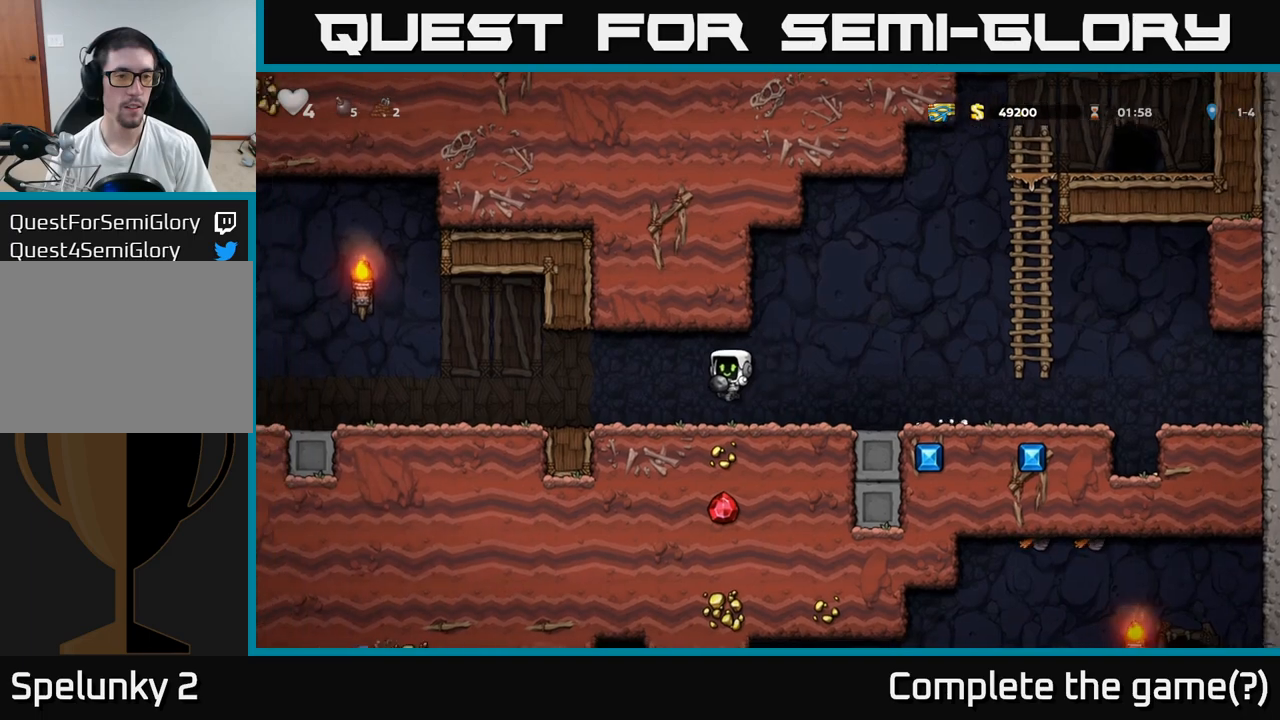
{"buttons": [], "left_stick": "left", "events": []}
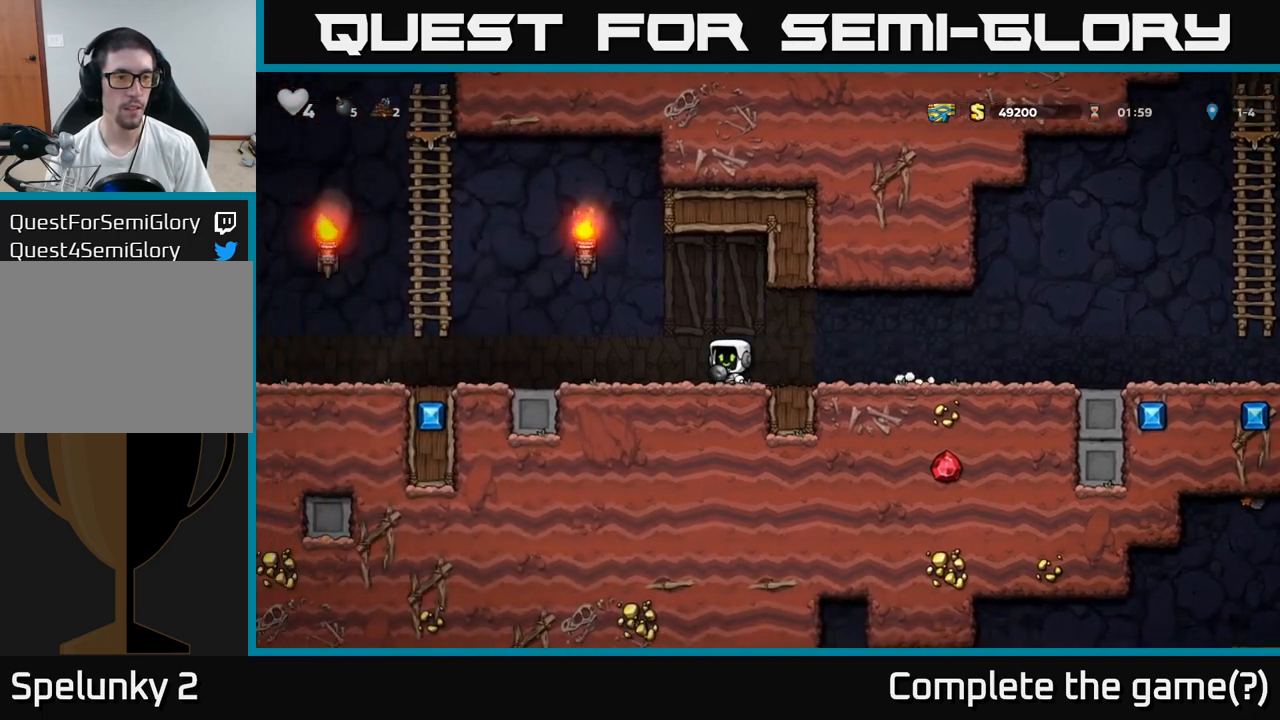
{"buttons": [], "left_stick": "center", "events": [[100, "left_stick", "center"]]}
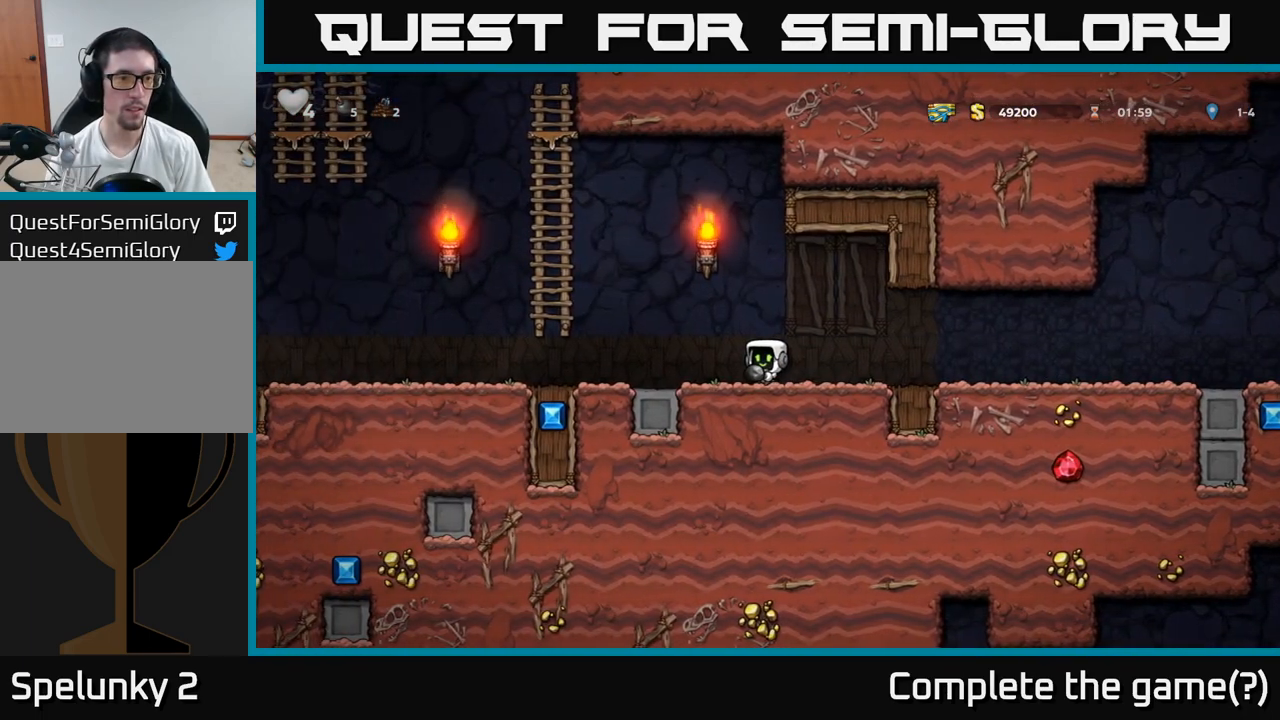
{"buttons": [], "left_stick": "center", "events": [[17, "left_stick", "left"], [417, "left_stick", "center"]]}
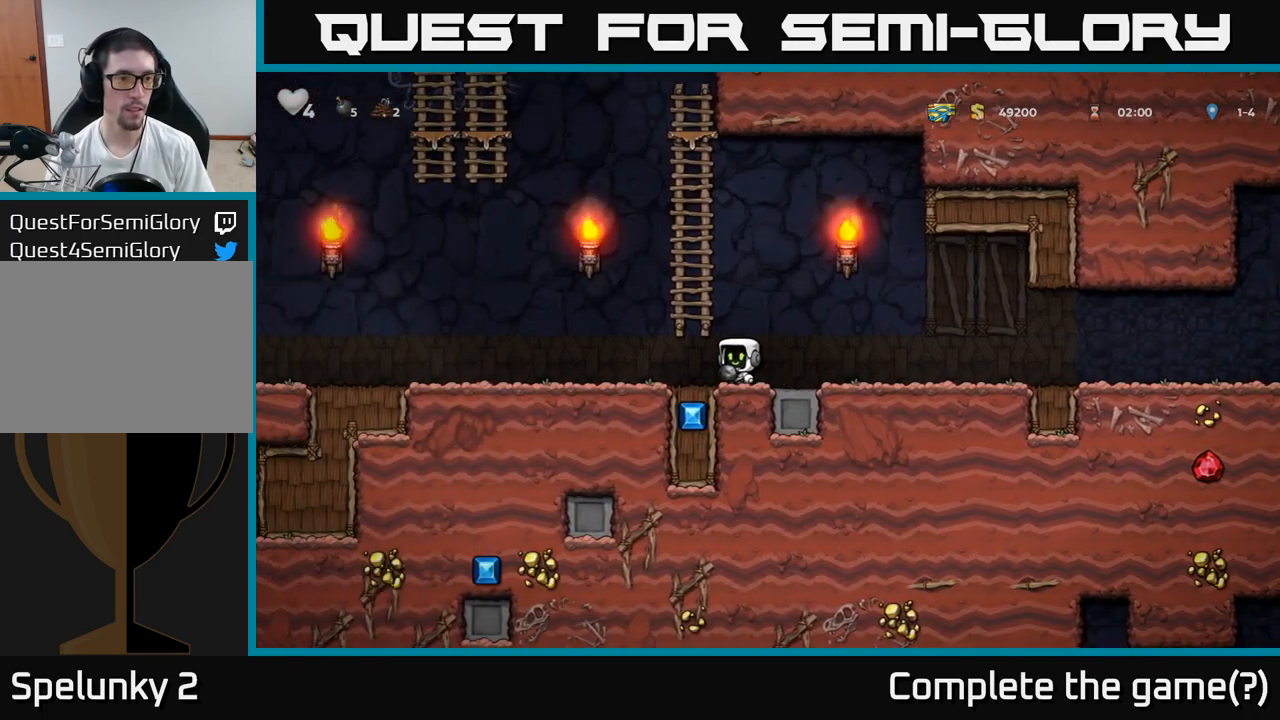
{"buttons": [], "left_stick": "left", "events": [[67, "left_stick", "right"], [200, "left_stick", "left"]]}